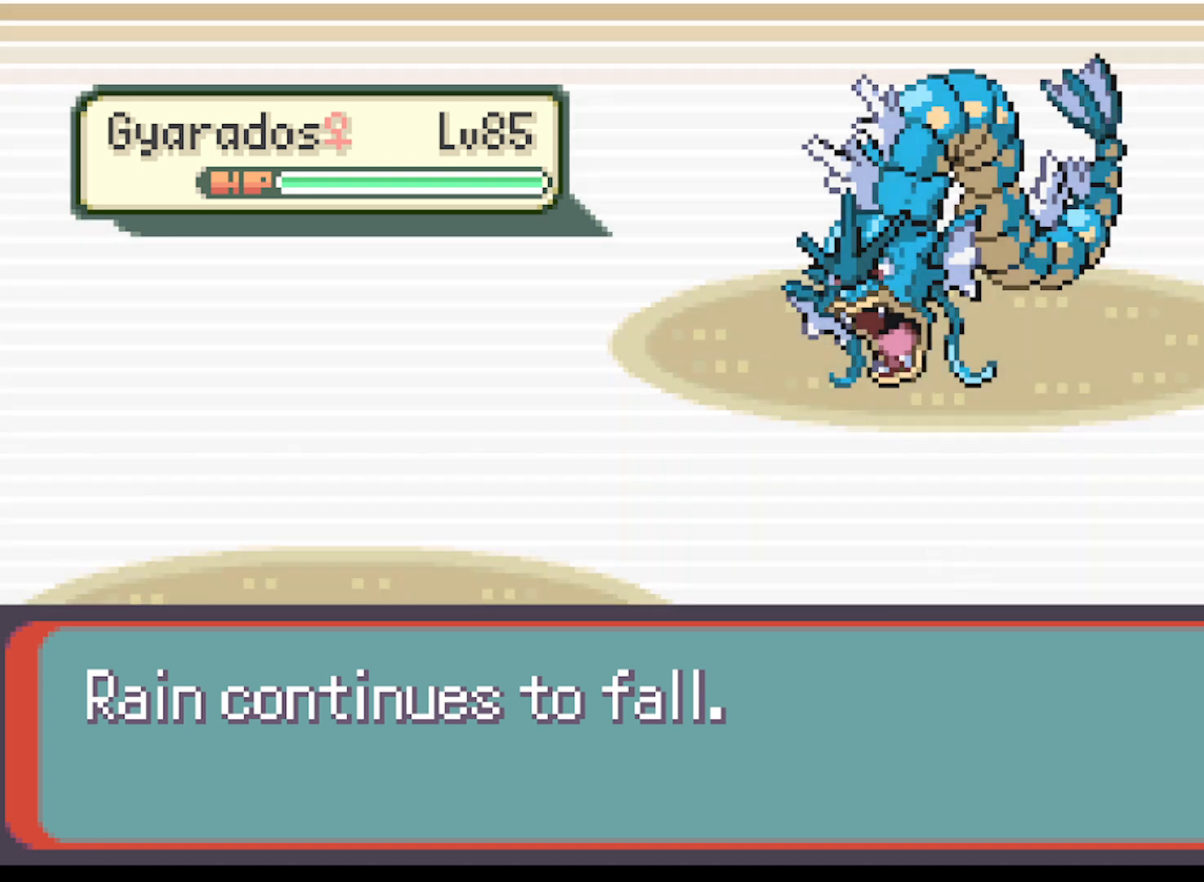
Gameplay with a controller (Xbox layout); each line is a JSON object with the inputs held at the frame after it. "events" lists button and stick changes between this image and that frame as [ms after this image, input, new state], when the widget could be followed in between. Not read: L3 R3 right_stick.
{"buttons": [], "left_stick": "center", "events": []}
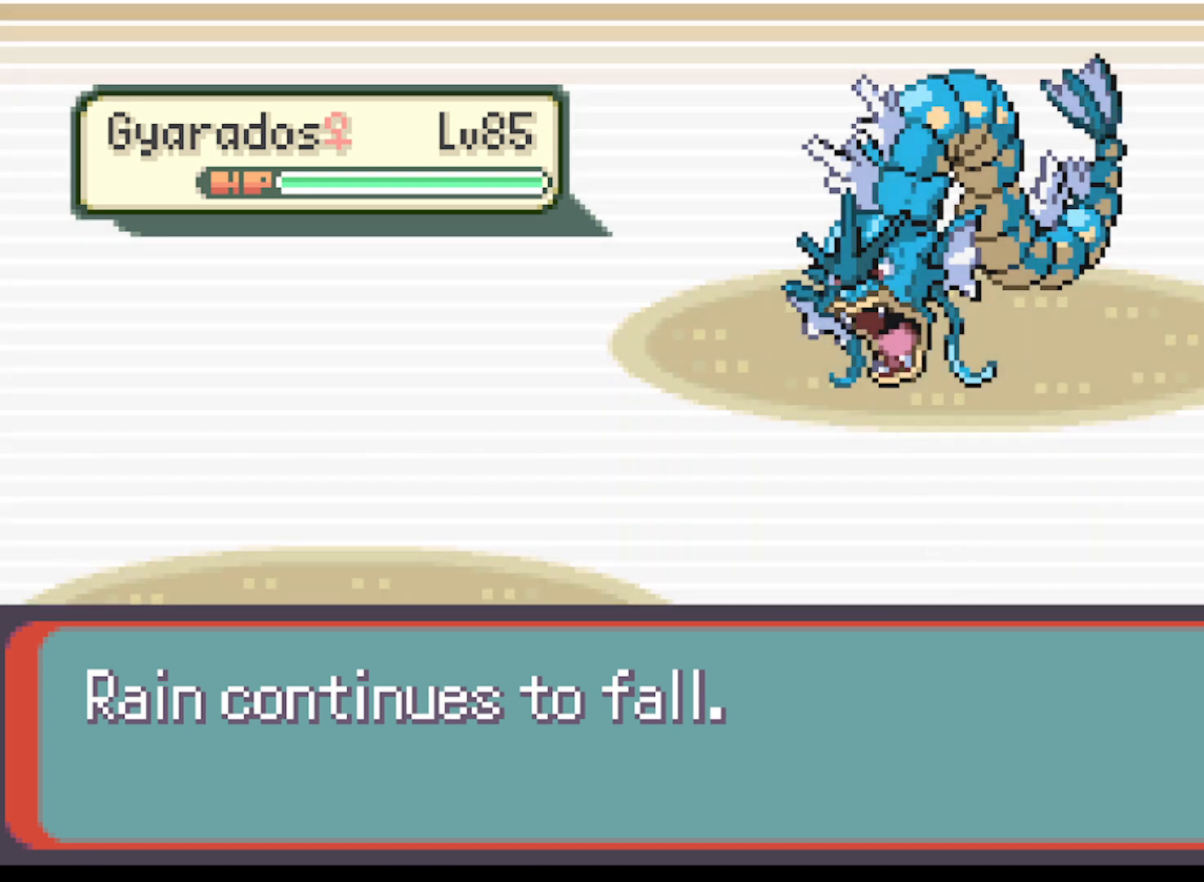
{"buttons": [], "left_stick": "center", "events": []}
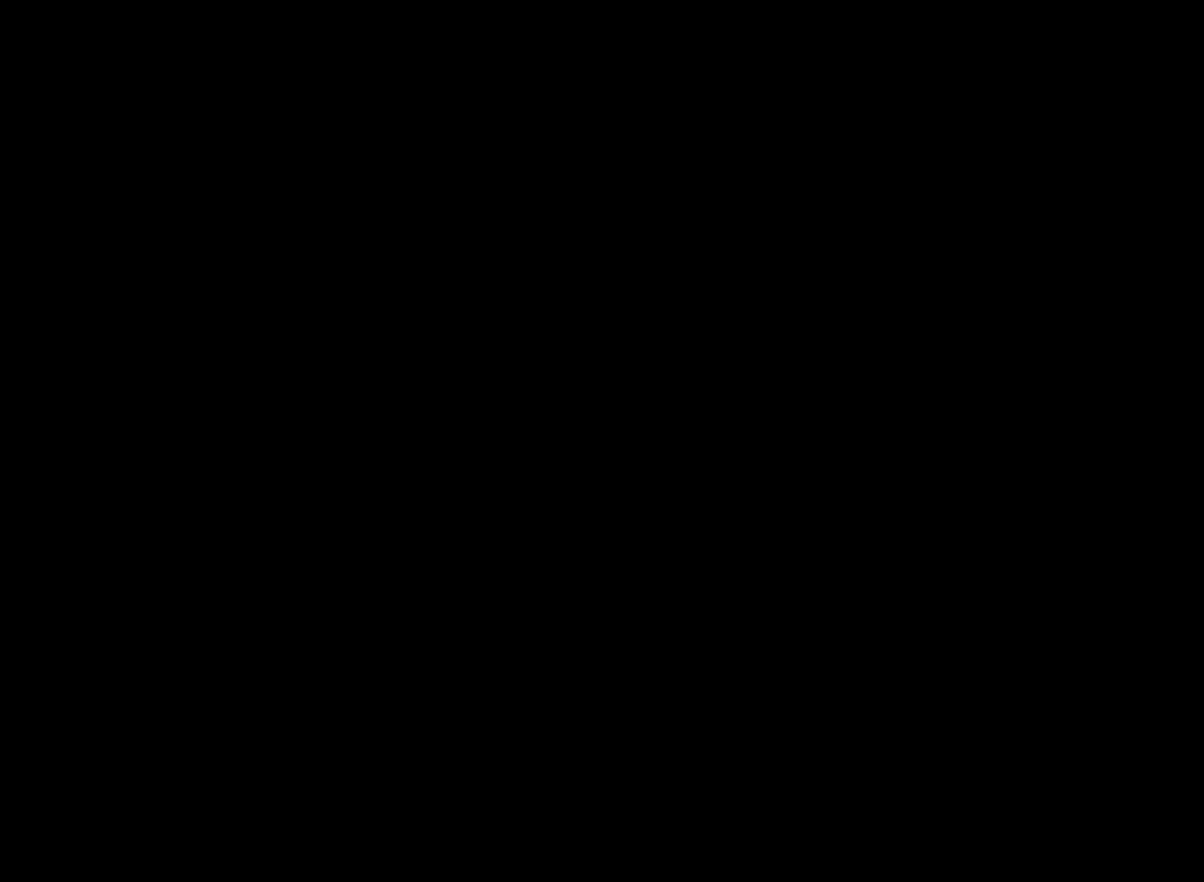
{"buttons": [], "left_stick": "center", "events": []}
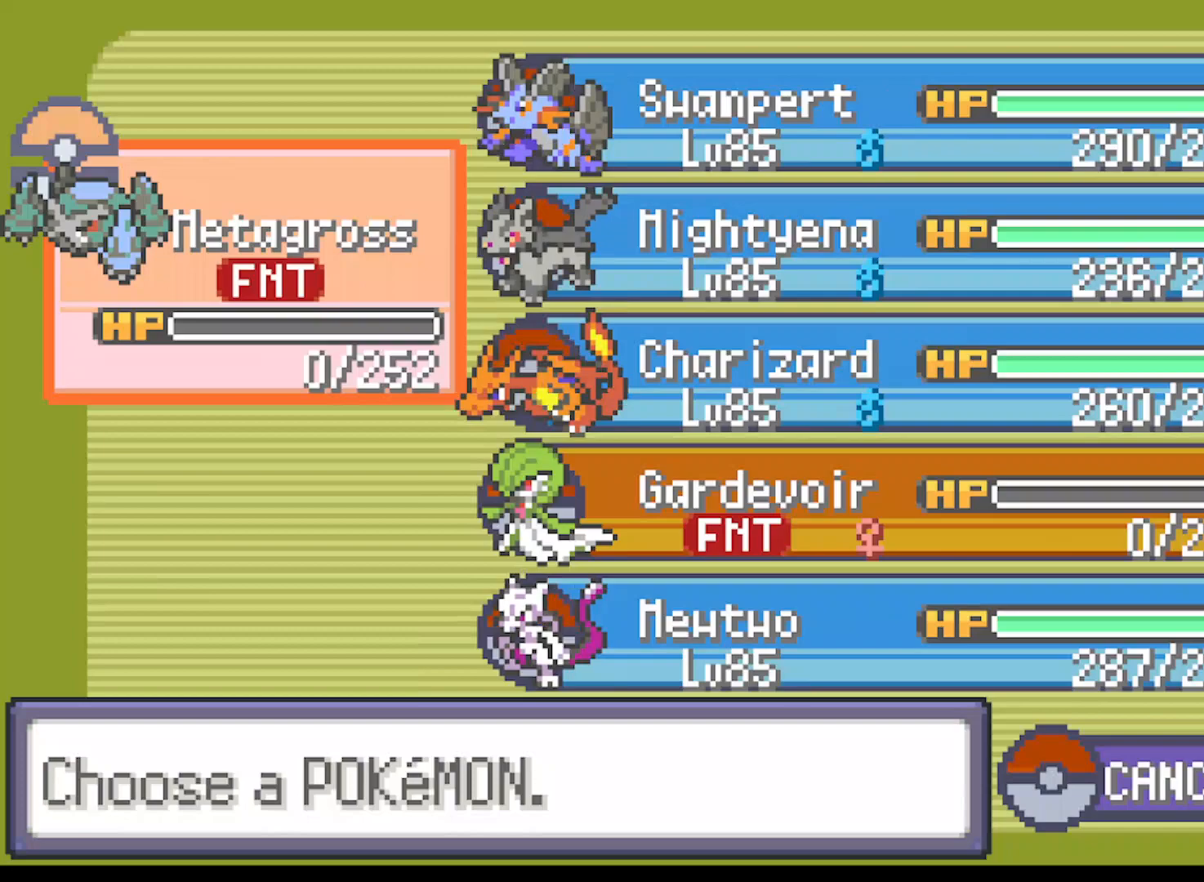
{"buttons": ["DPAD_DOWN"], "left_stick": "center", "events": [[417, "DPAD_DOWN", "down"]]}
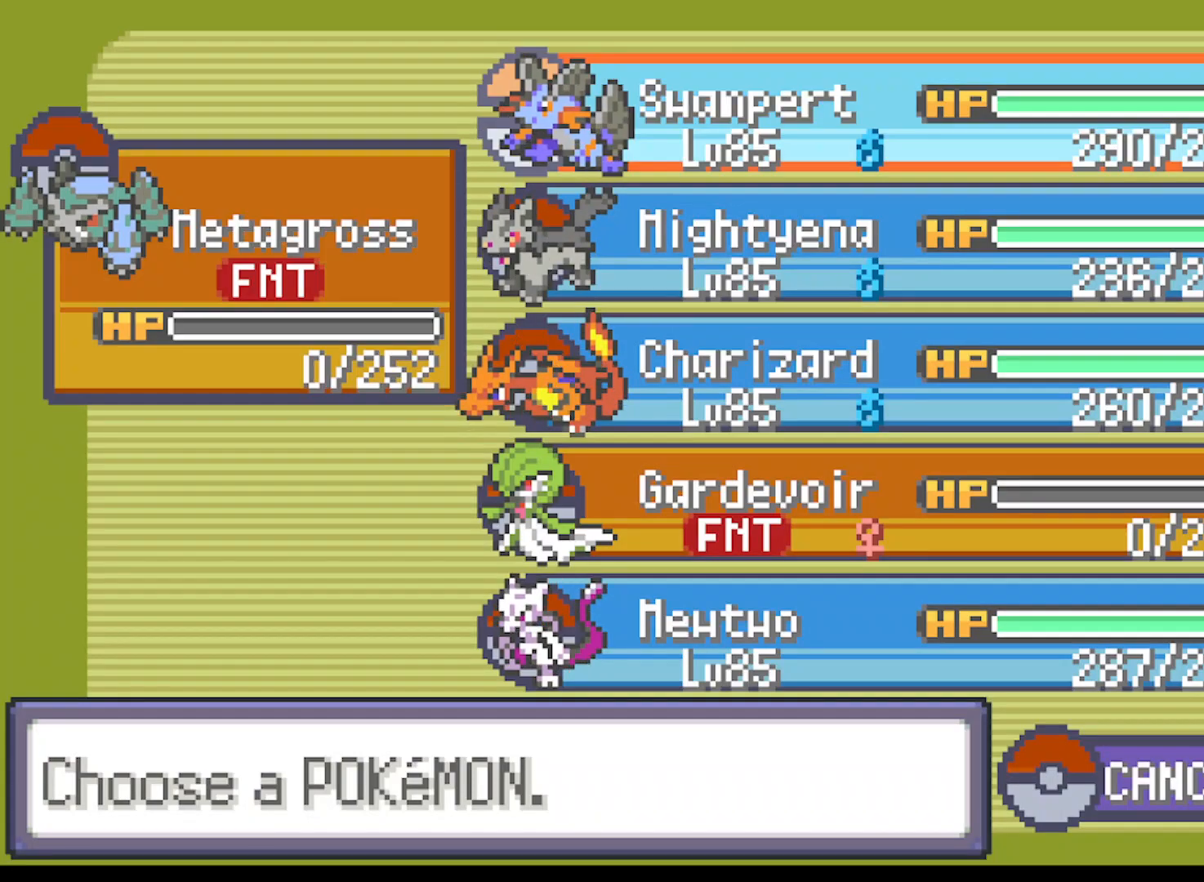
{"buttons": [], "left_stick": "center", "events": [[41, "DPAD_DOWN", "up"], [292, "DPAD_DOWN", "down"], [375, "DPAD_DOWN", "up"]]}
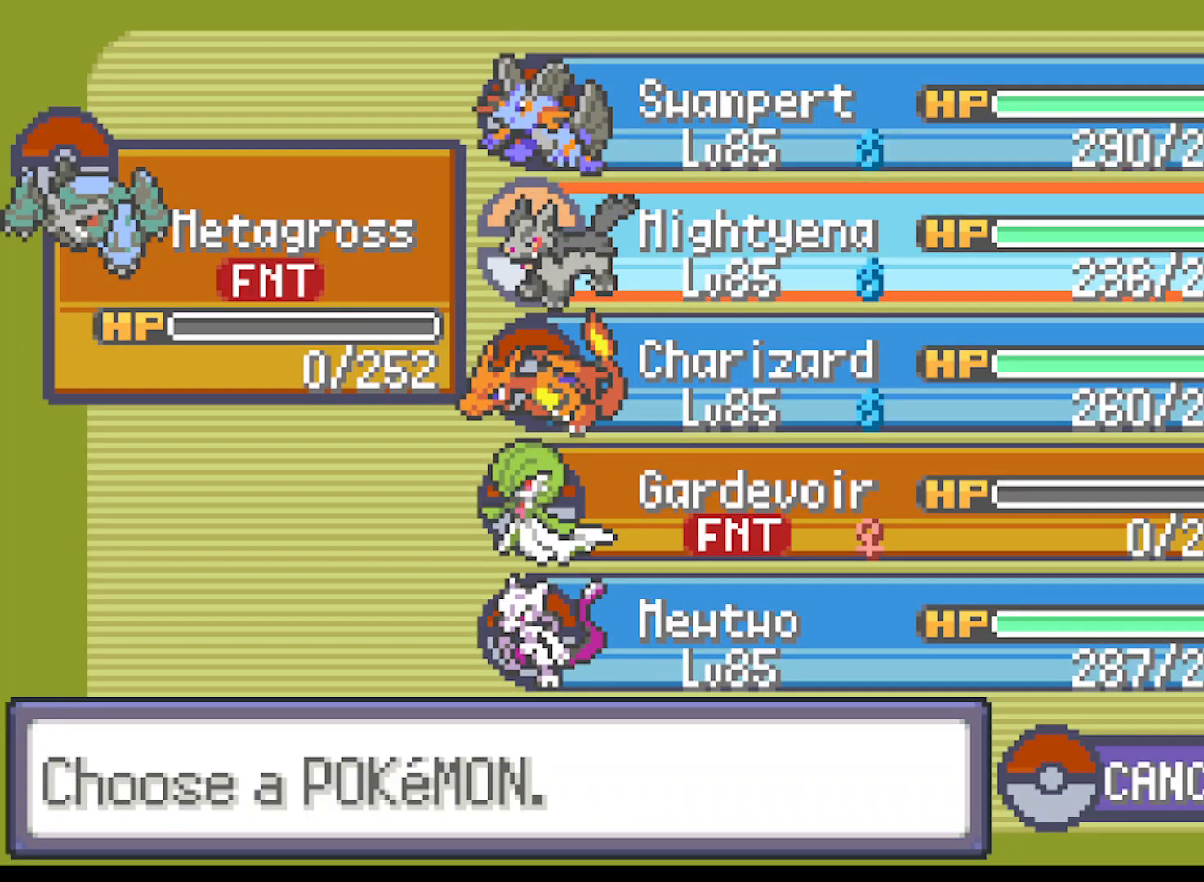
{"buttons": ["B"], "left_stick": "center", "events": [[250, "B", "down"], [334, "B", "up"], [459, "B", "down"]]}
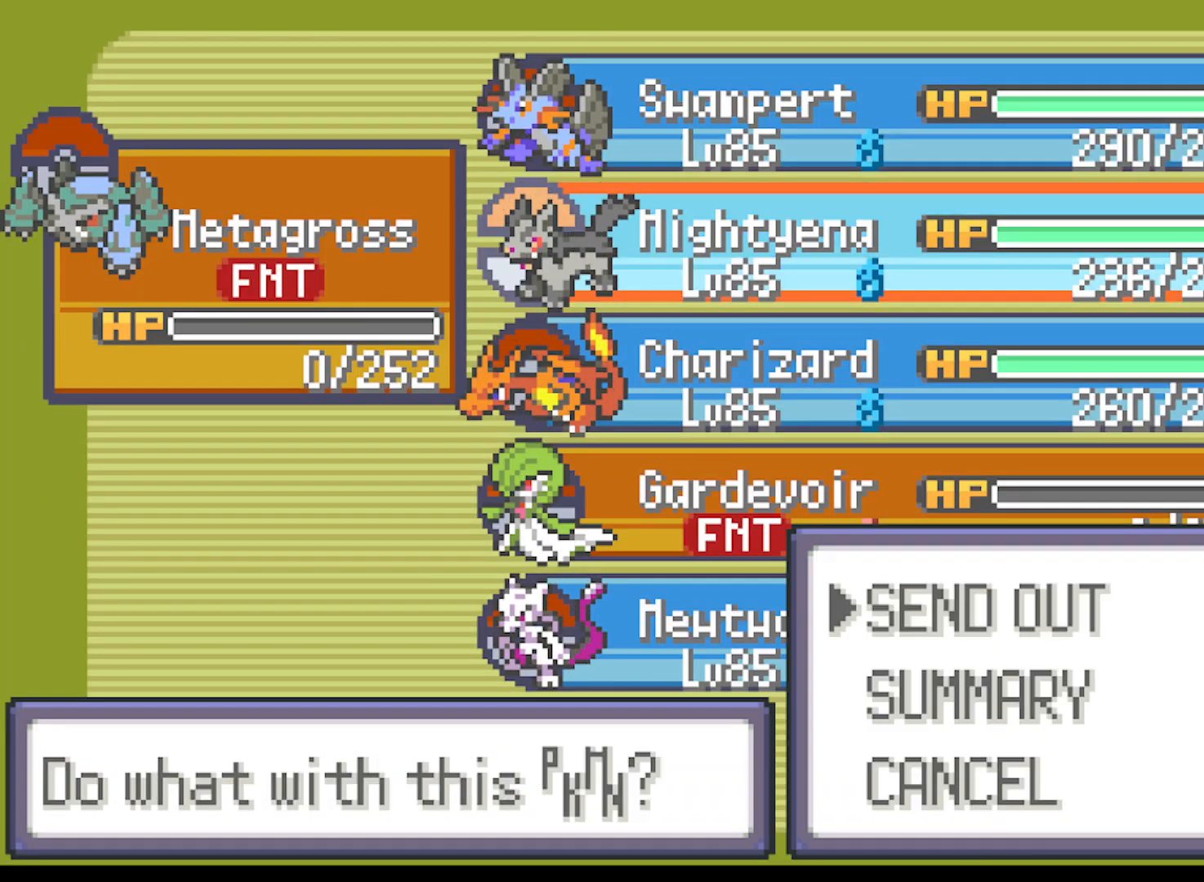
{"buttons": [], "left_stick": "center", "events": [[41, "B", "up"]]}
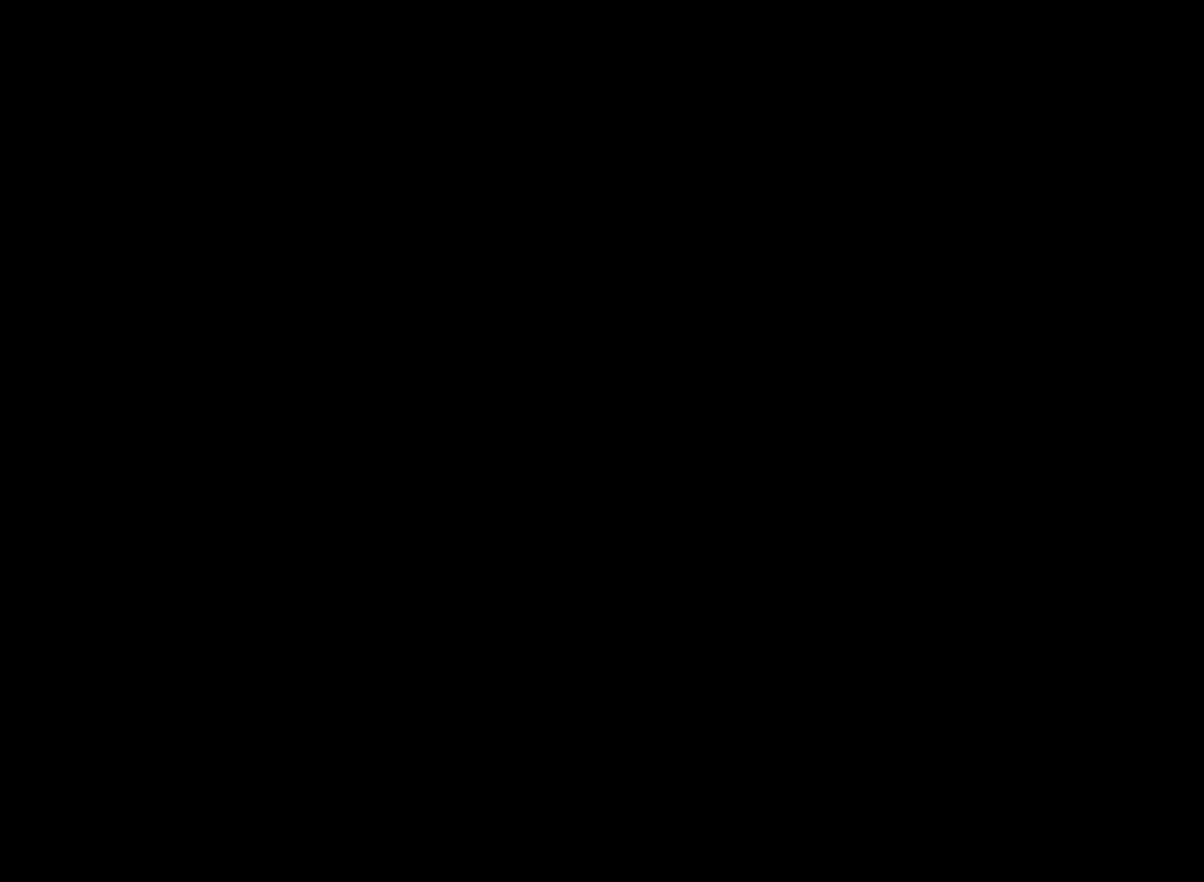
{"buttons": [], "left_stick": "center", "events": []}
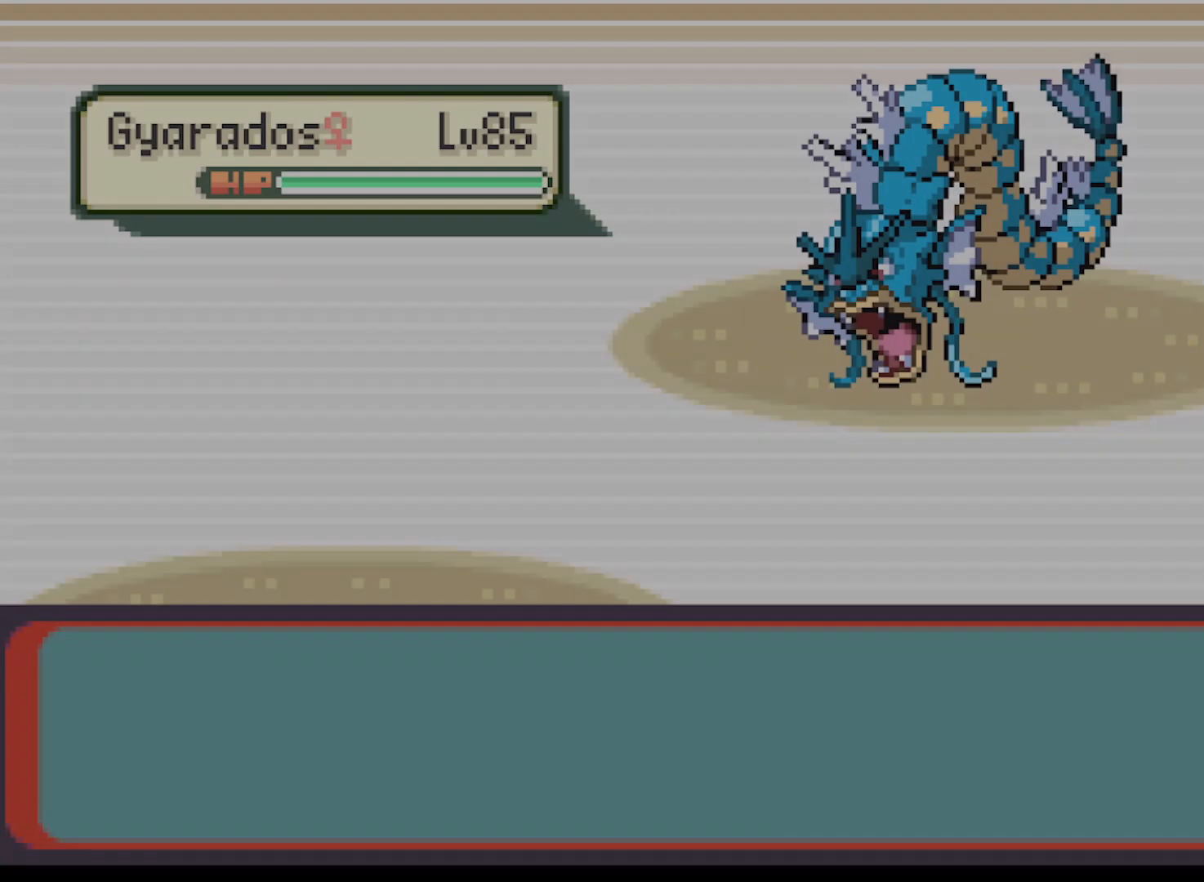
{"buttons": ["B"], "left_stick": "center", "events": [[500, "B", "down"]]}
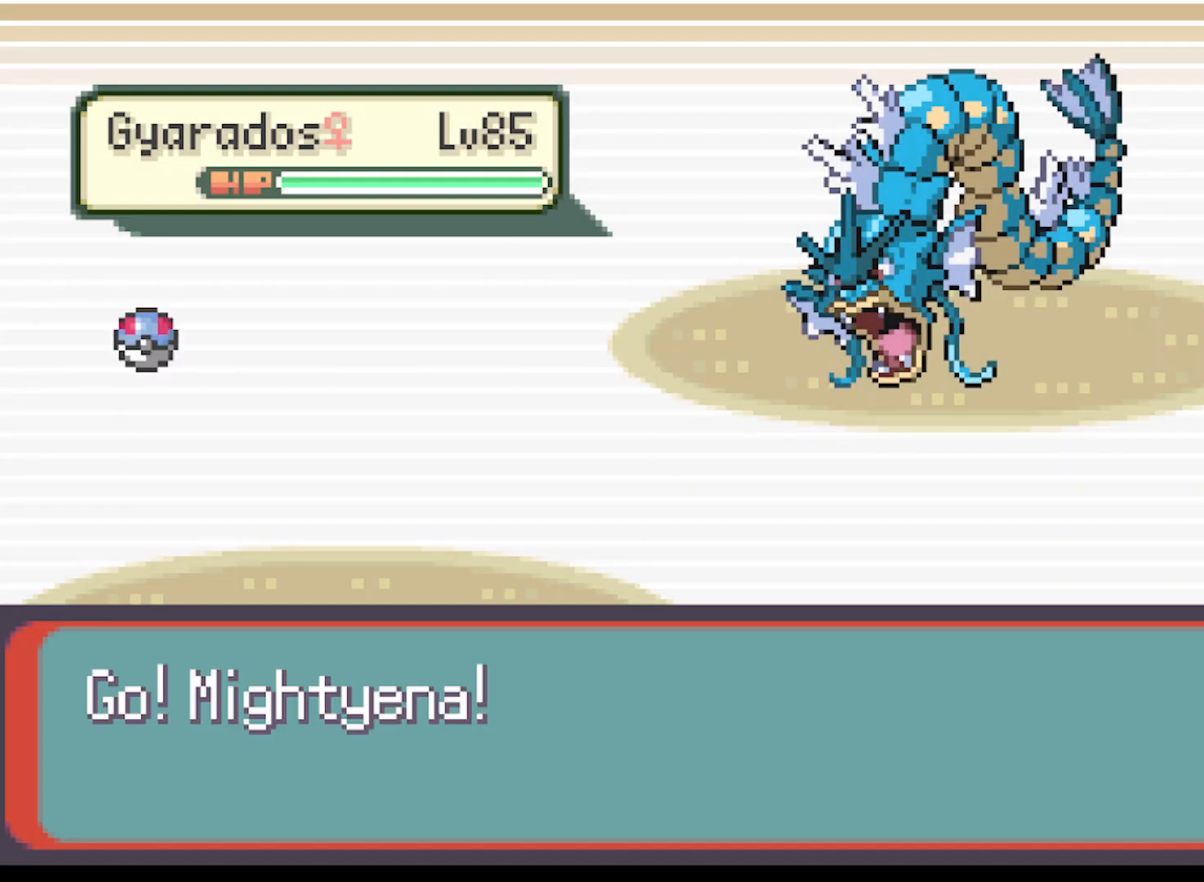
{"buttons": [], "left_stick": "center", "events": [[167, "B", "up"]]}
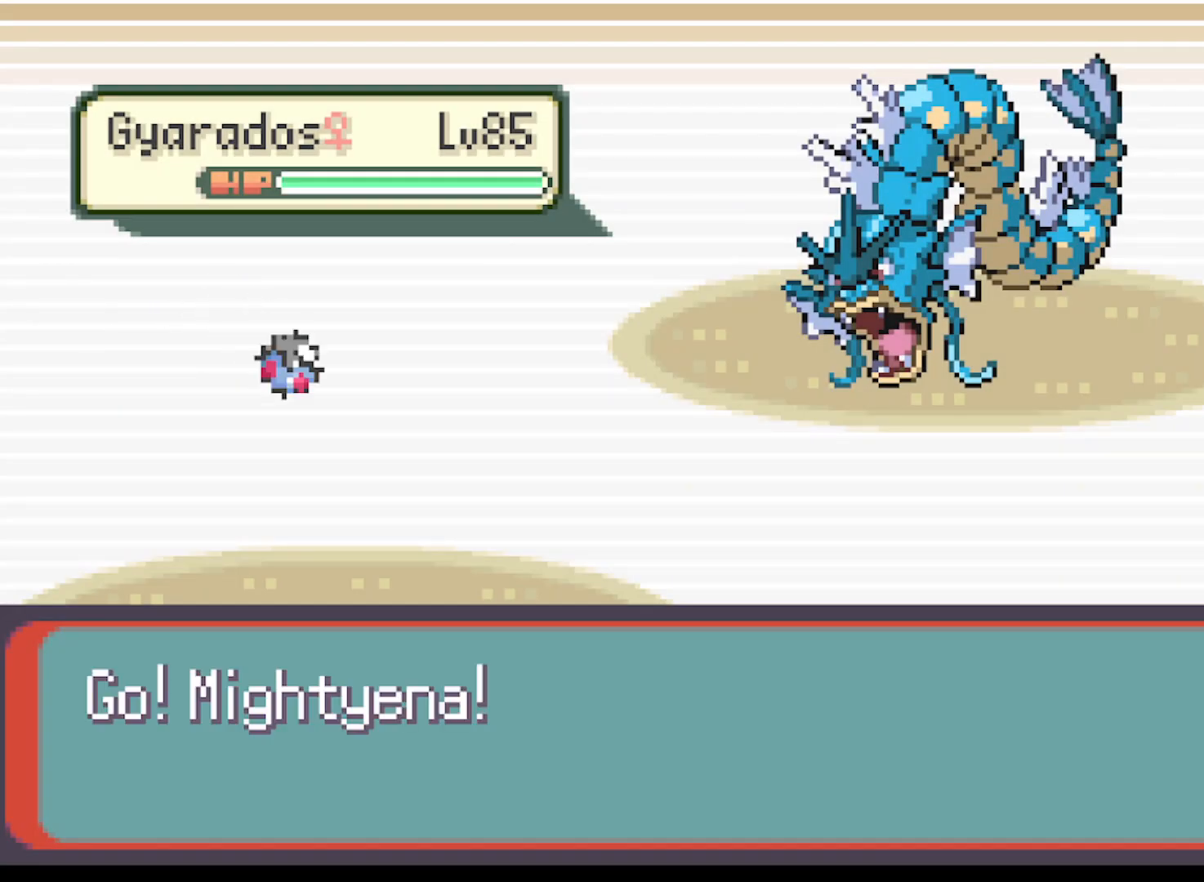
{"buttons": [], "left_stick": "center", "events": []}
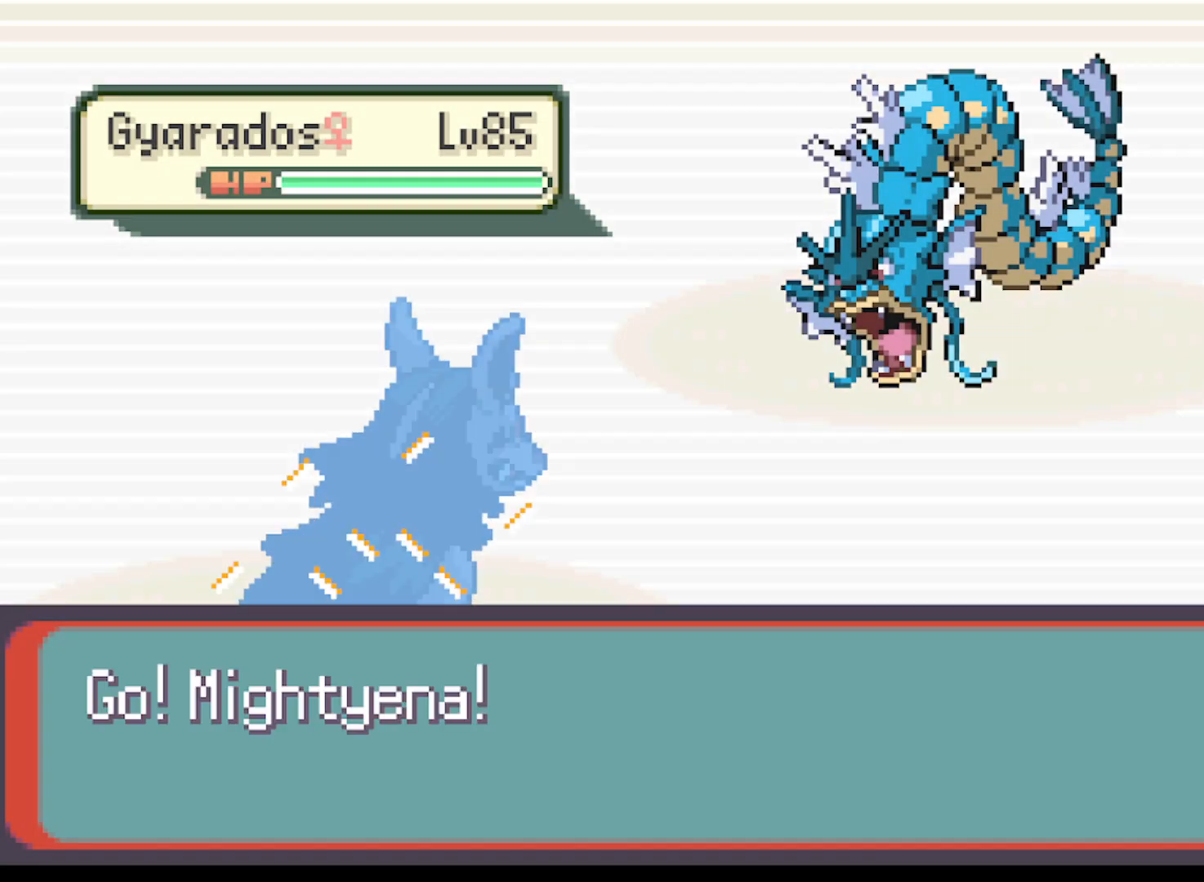
{"buttons": [], "left_stick": "center", "events": []}
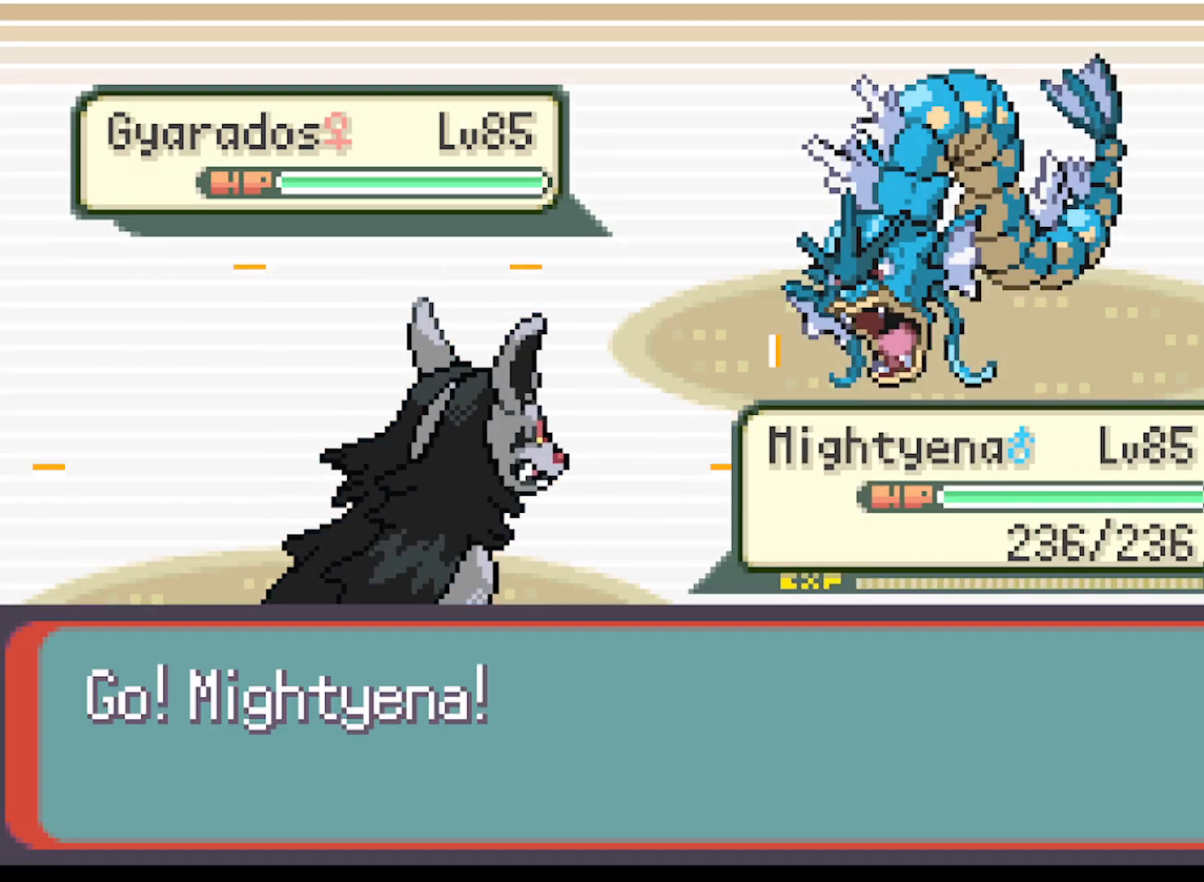
{"buttons": [], "left_stick": "center", "events": []}
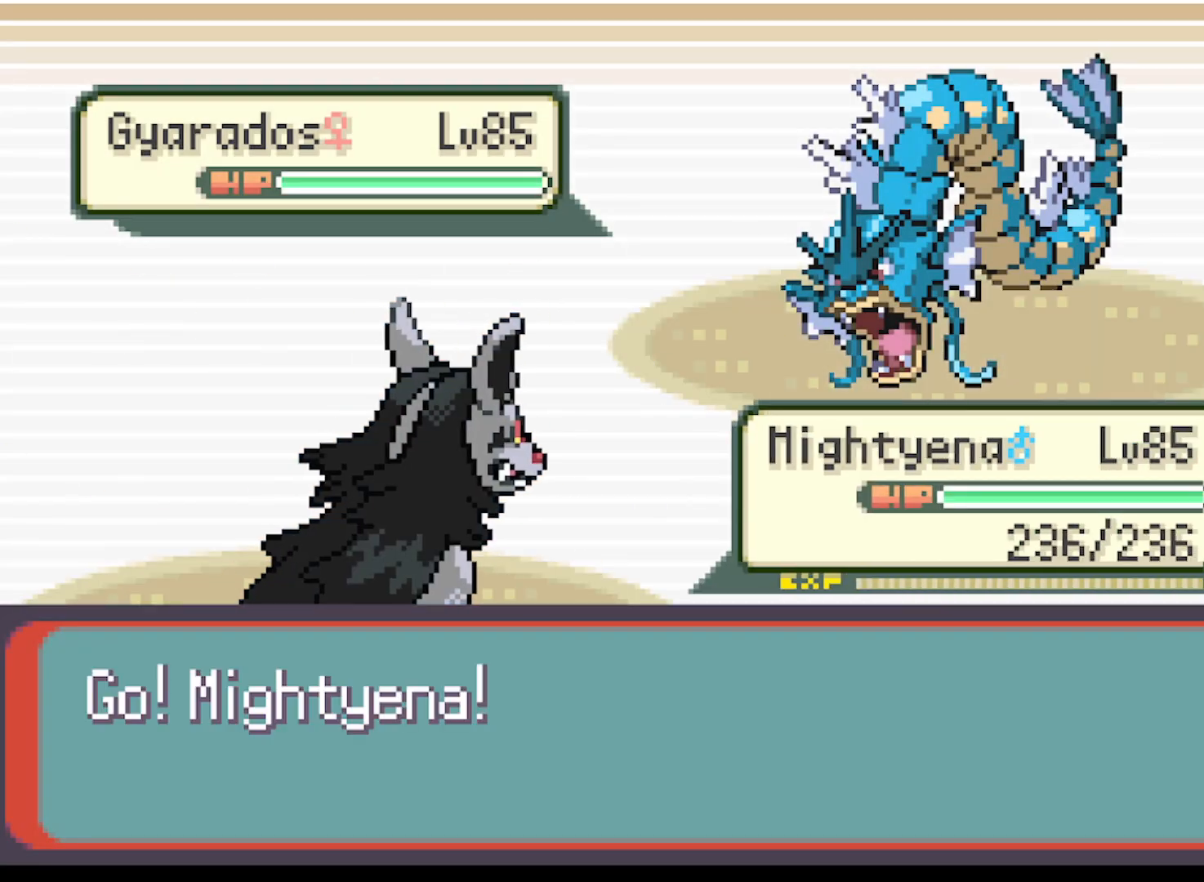
{"buttons": [], "left_stick": "center", "events": [[250, "B", "down"], [417, "B", "up"]]}
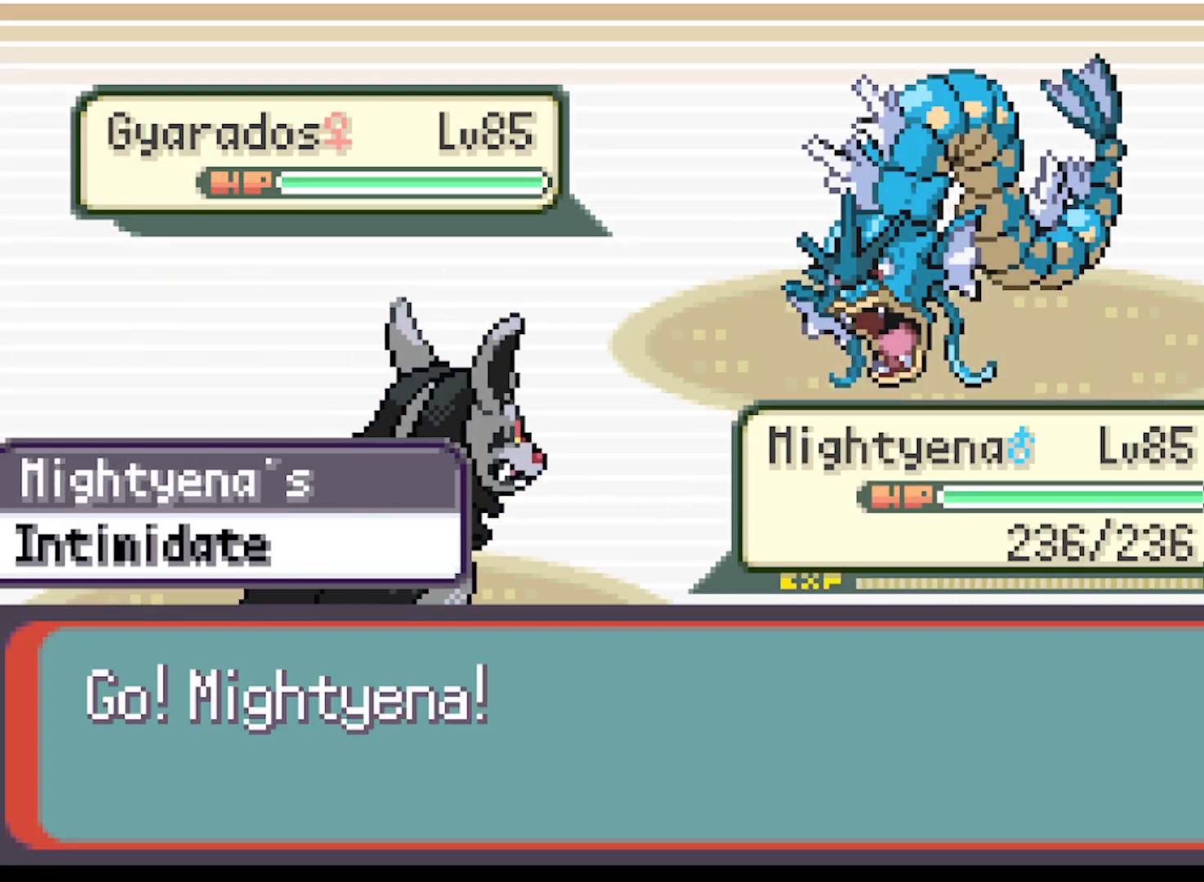
{"buttons": [], "left_stick": "center", "events": [[125, "B", "down"], [250, "B", "up"]]}
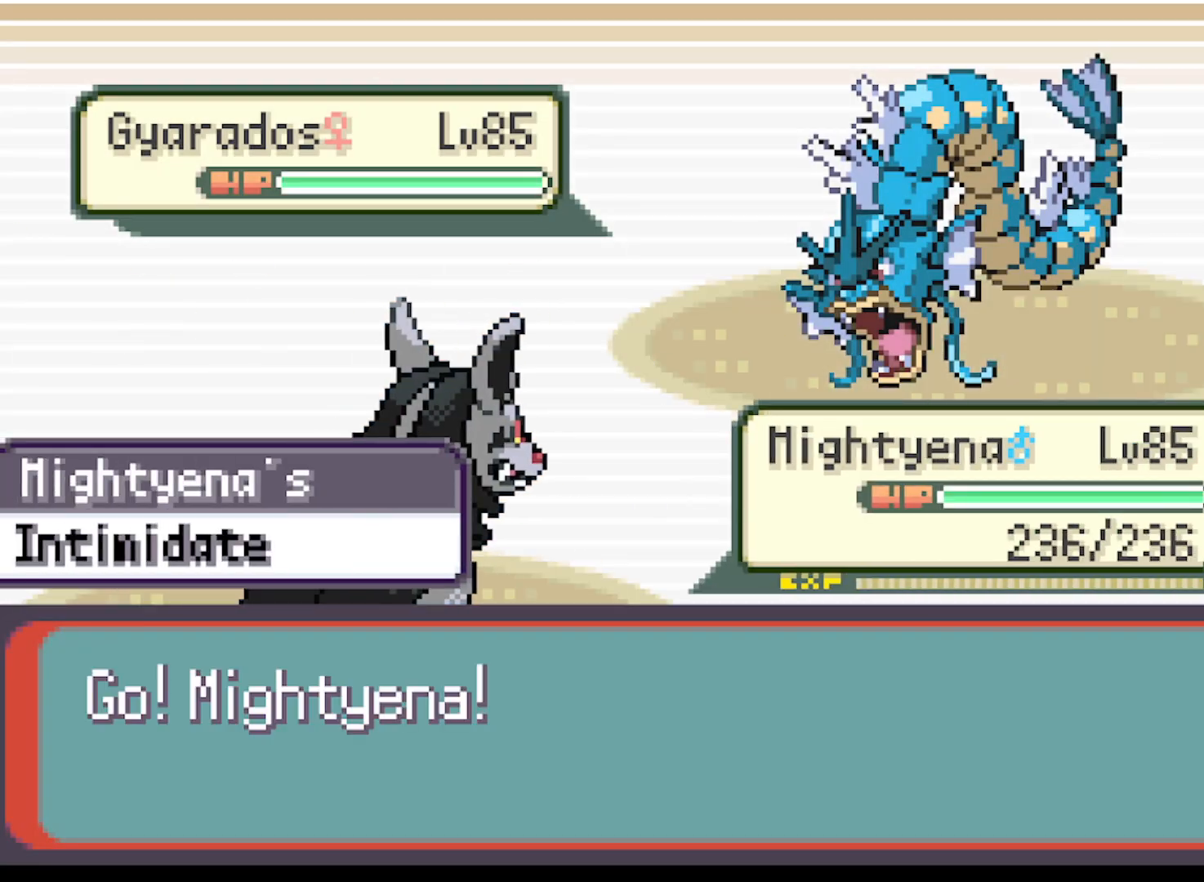
{"buttons": [], "left_stick": "center", "events": []}
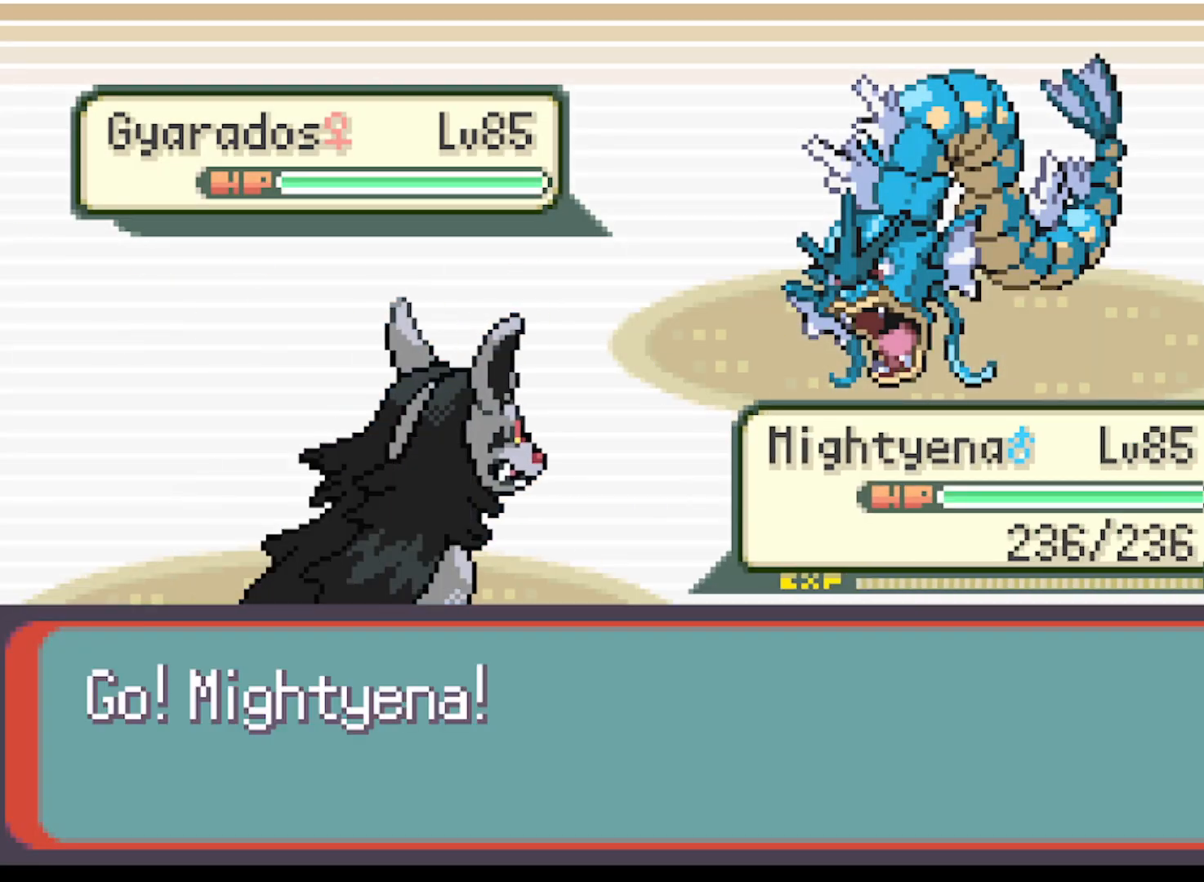
{"buttons": [], "left_stick": "center", "events": [[375, "B", "down"], [458, "B", "up"]]}
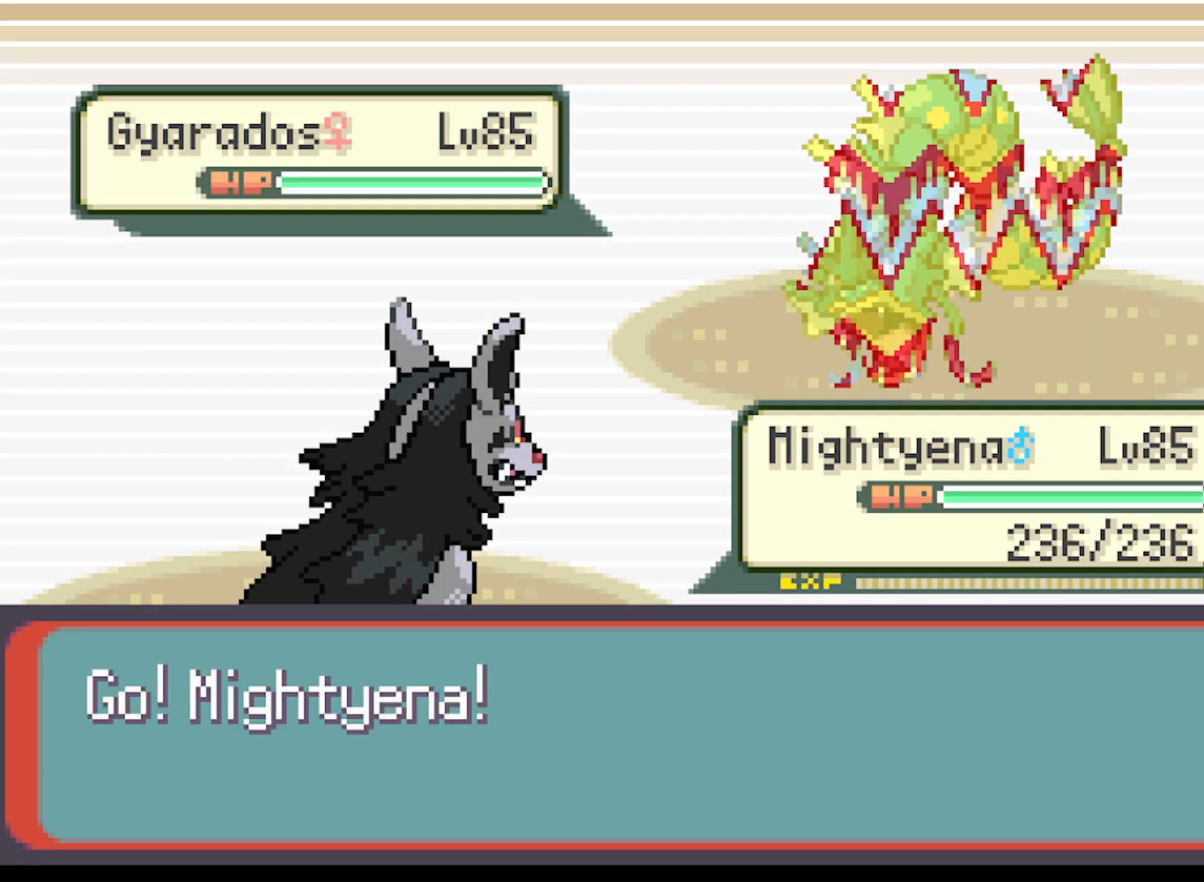
{"buttons": [], "left_stick": "center", "events": []}
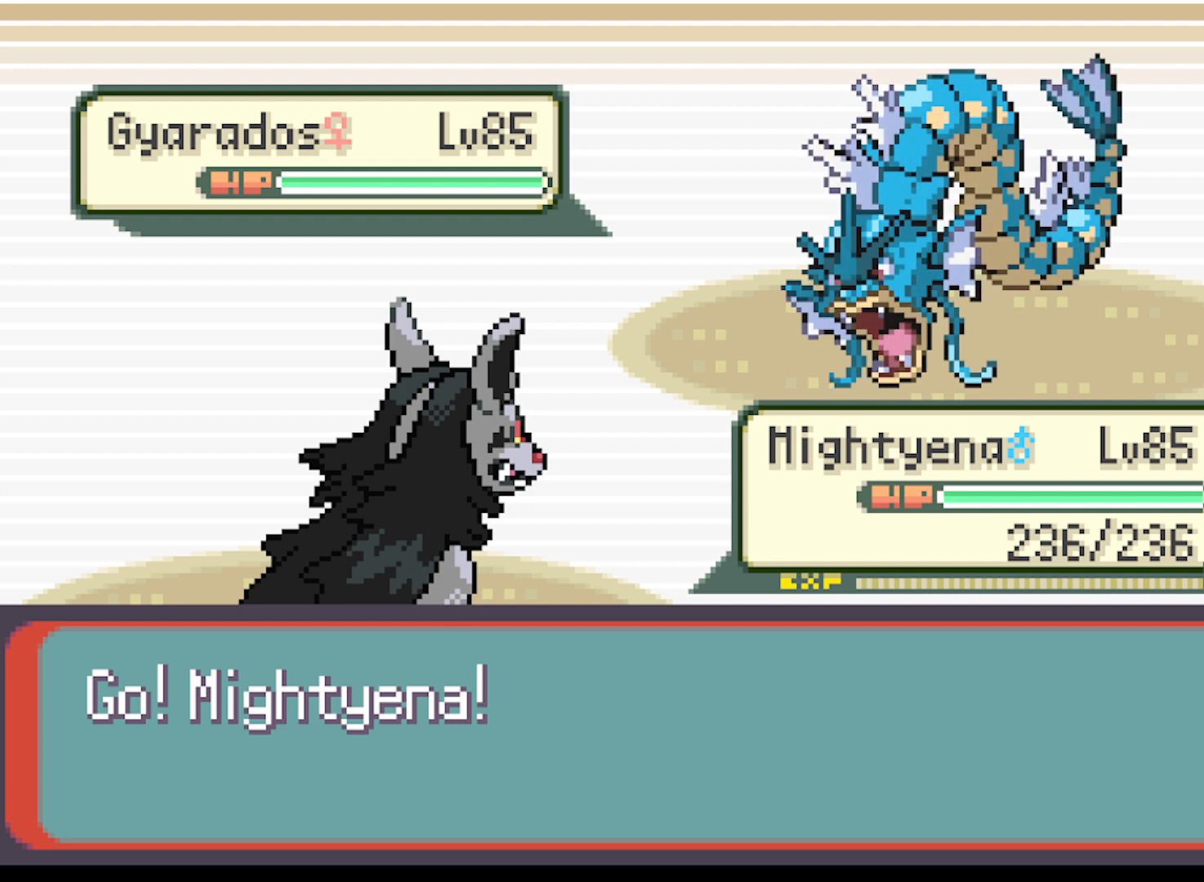
{"buttons": [], "left_stick": "center", "events": []}
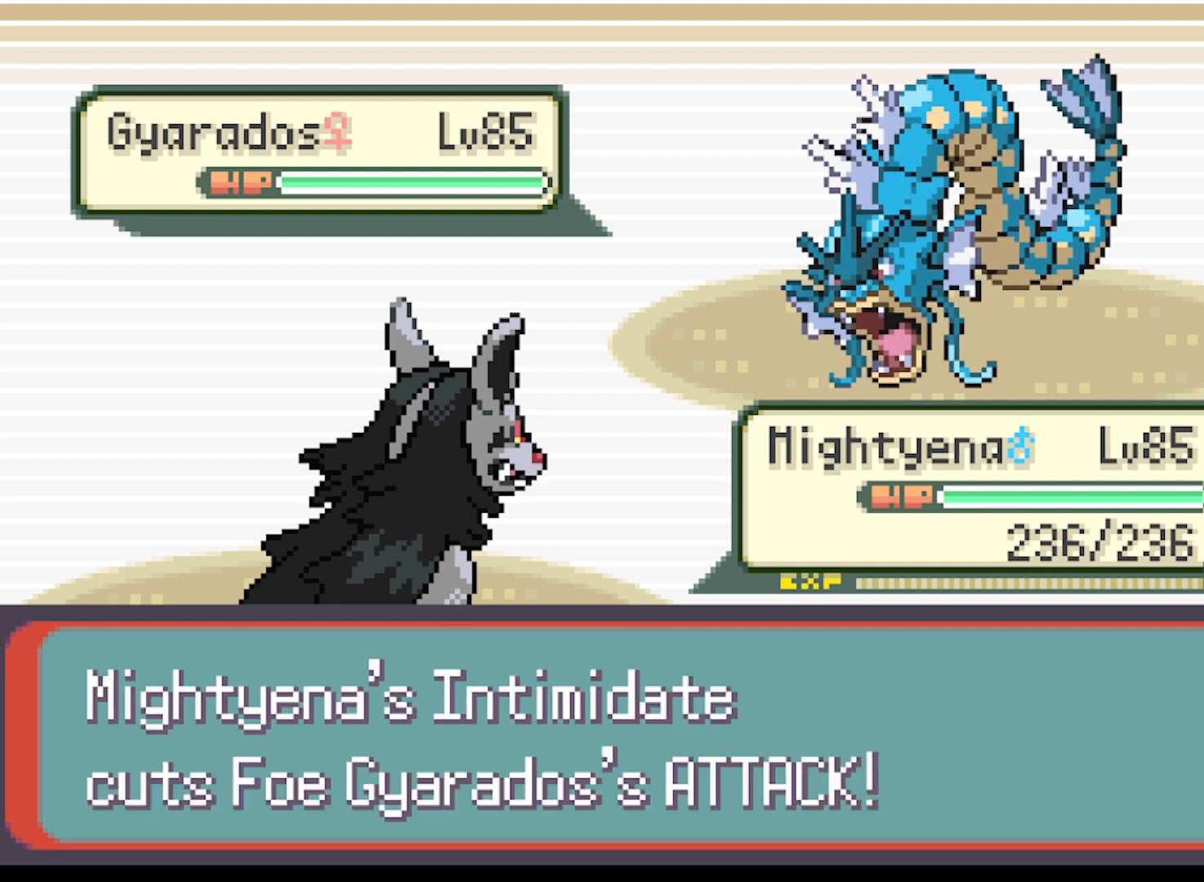
{"buttons": [], "left_stick": "center", "events": [[375, "B", "down"], [459, "B", "up"]]}
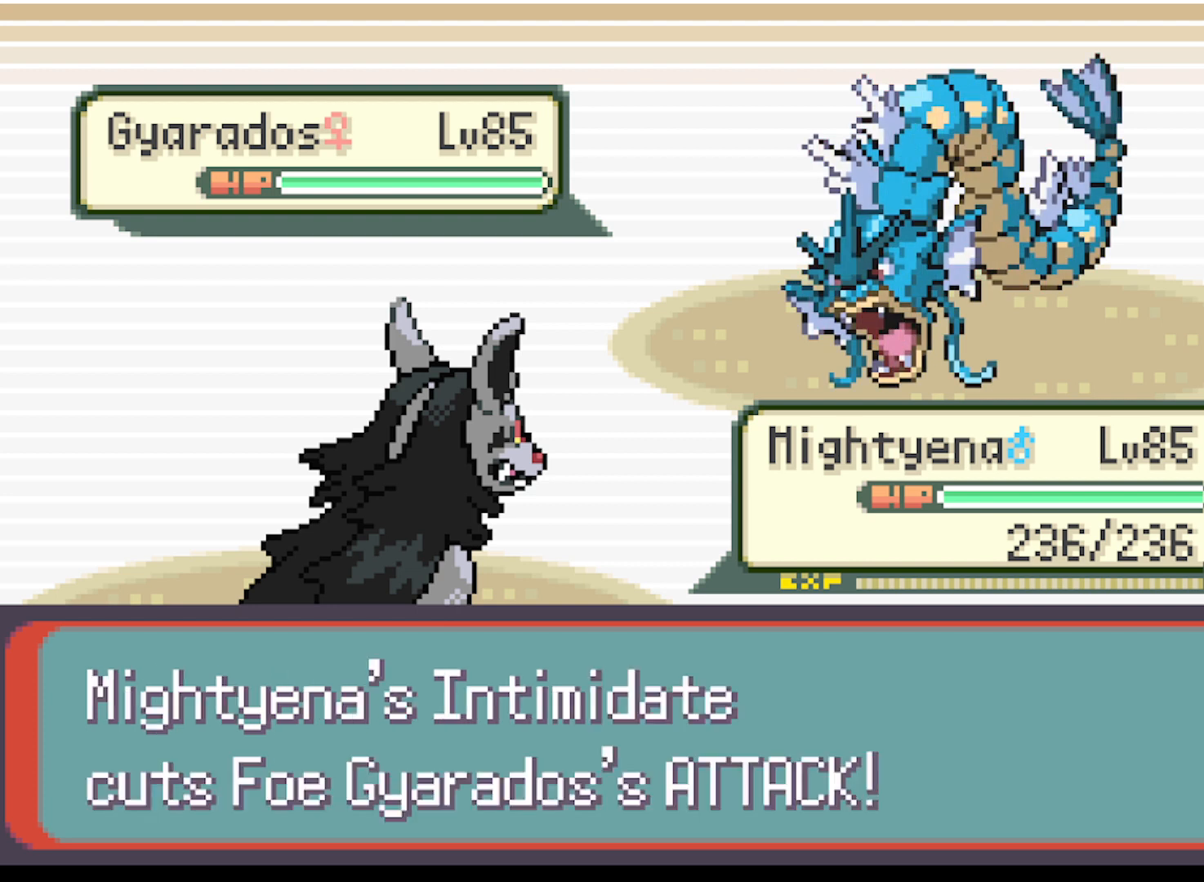
{"buttons": [], "left_stick": "center", "events": [[125, "B", "down"], [292, "B", "up"]]}
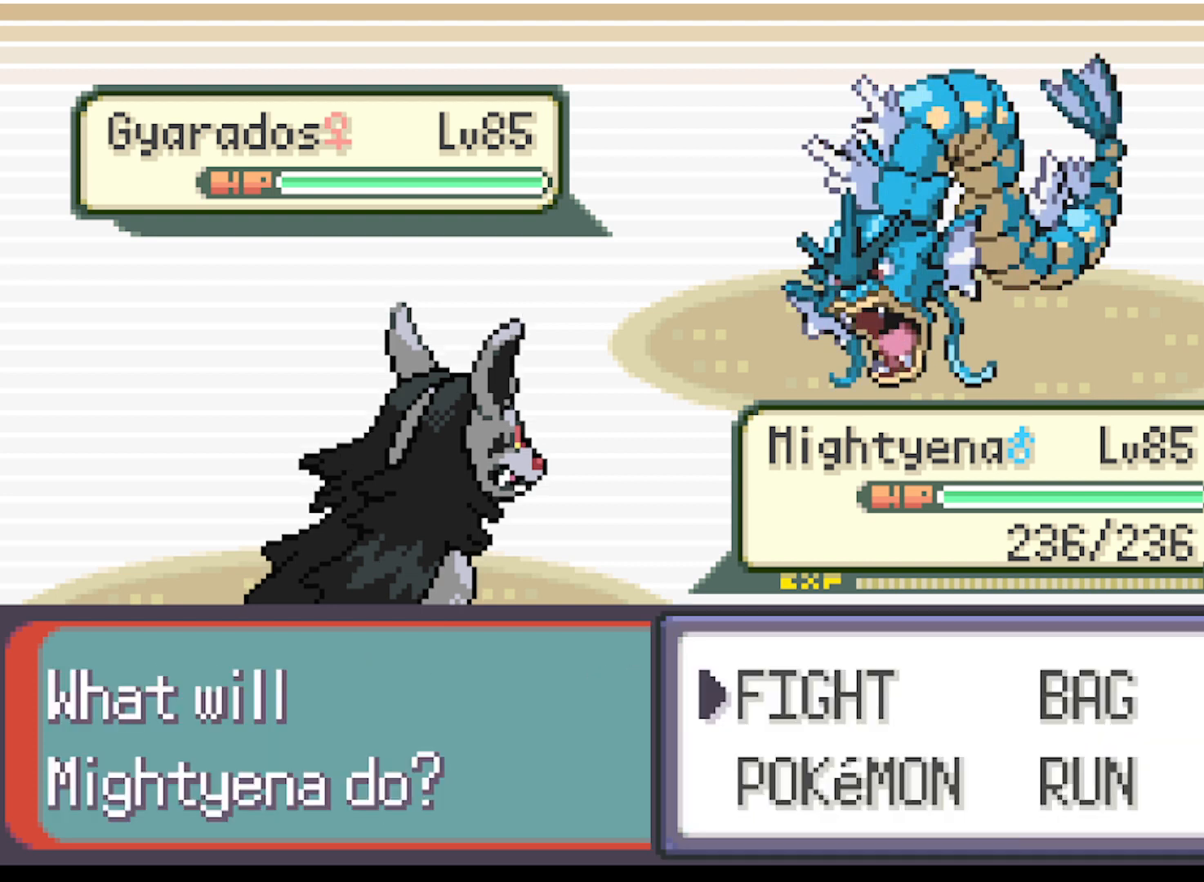
{"buttons": [], "left_stick": "center", "events": [[42, "B", "down"], [125, "B", "up"]]}
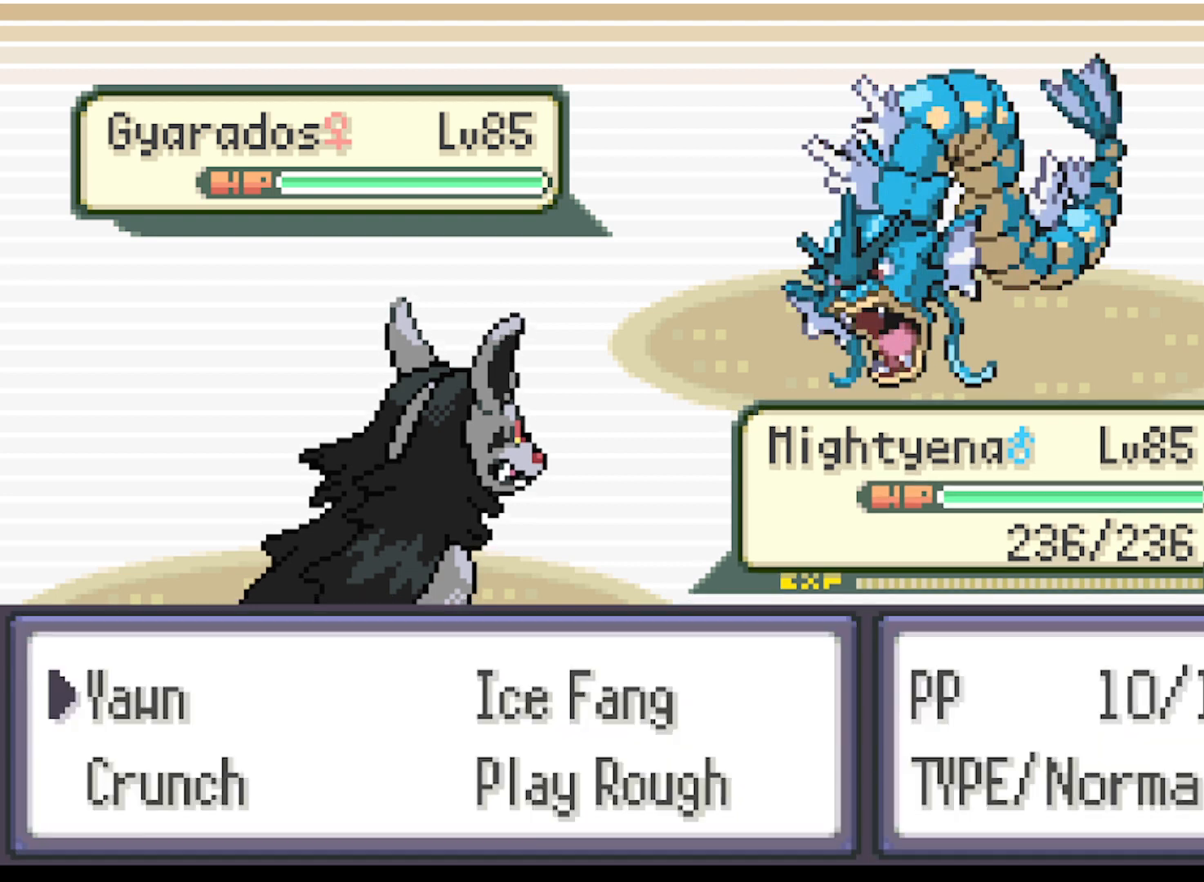
{"buttons": [], "left_stick": "center", "events": [[83, "B", "down"], [166, "B", "up"]]}
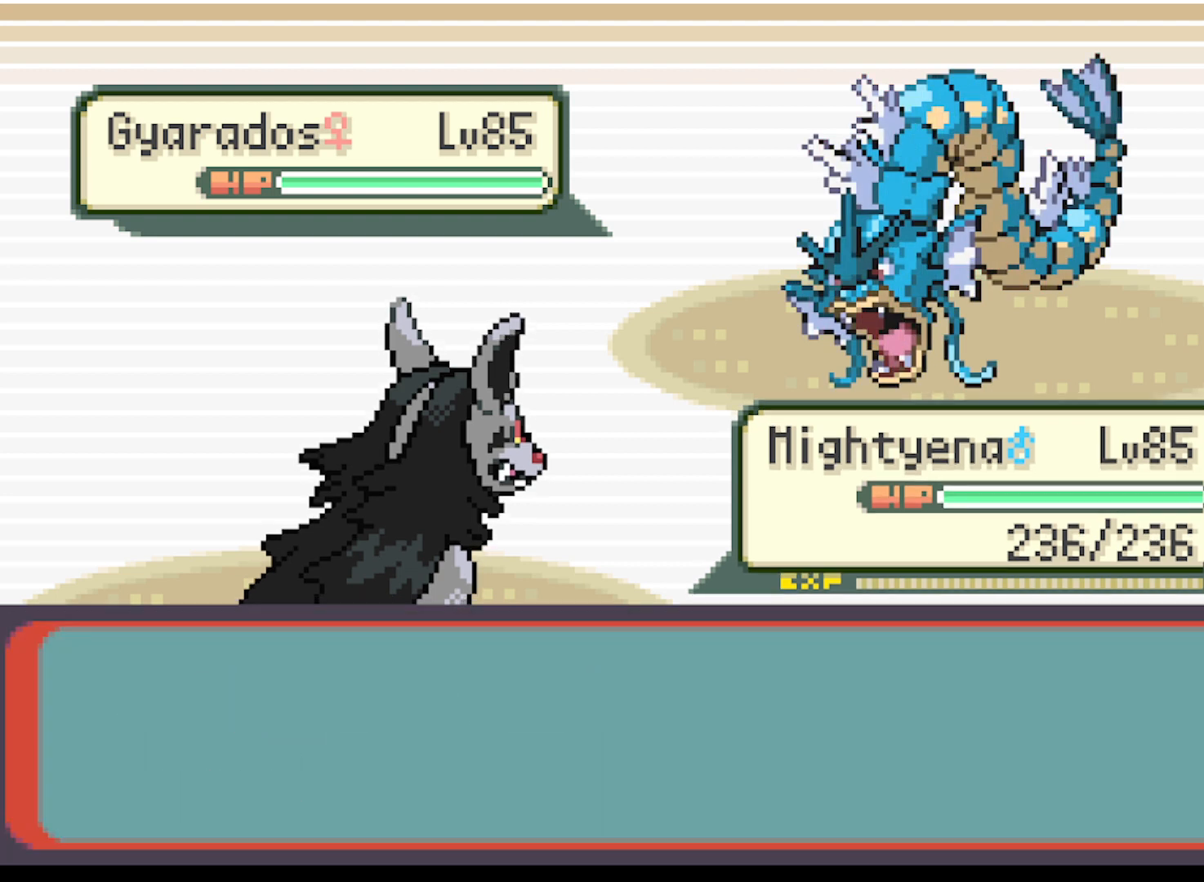
{"buttons": [], "left_stick": "center", "events": [[42, "B", "down"], [125, "B", "up"], [209, "B", "down"], [334, "B", "up"]]}
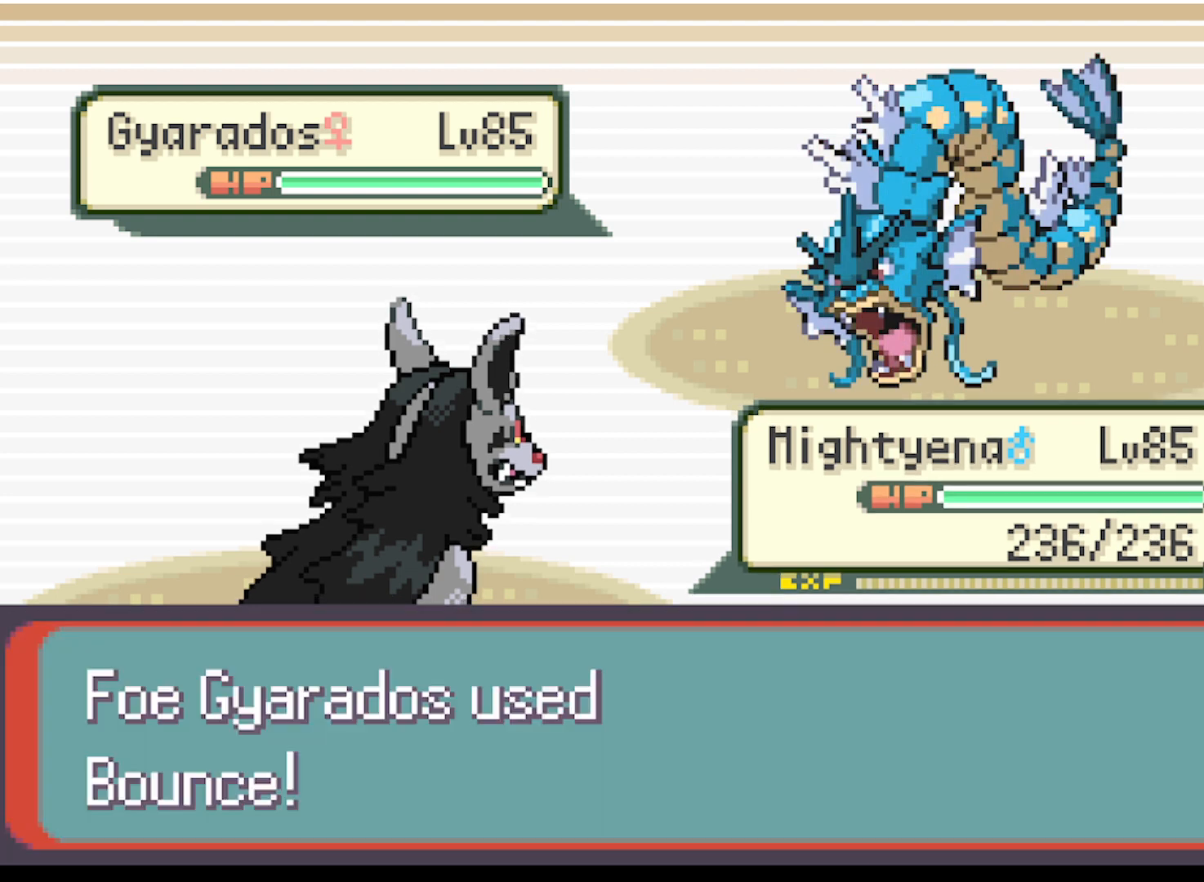
{"buttons": [], "left_stick": "center", "events": [[208, "A", "down"], [333, "A", "up"]]}